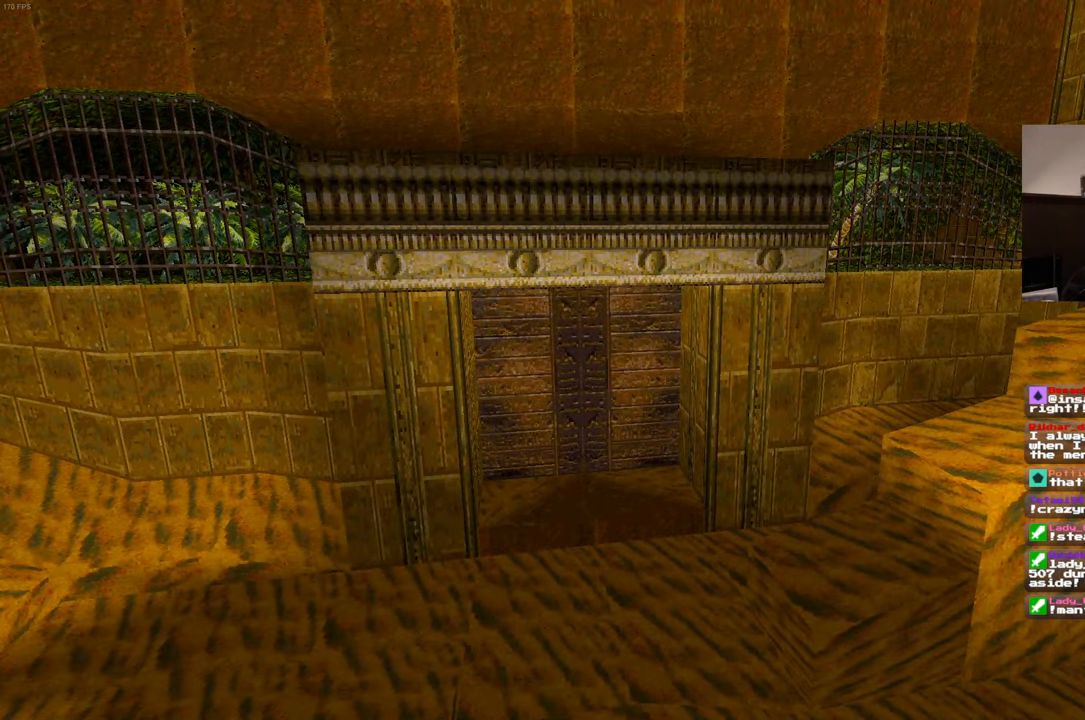
Gameplay with a controller (PlayStation layout); each line is a JSON object with the inputs held at the frame after it (dt_ms = milliseconds from this image to that frame). "events" lists button and stick changes between this image and that frame as [ms after this image, input, new state], when the widget could be followed in between. Not read: HOME L3 R3 START.
{"dt_ms": 500, "buttons": [], "left_stick": "center", "right_stick": "center", "events": [[384, "L1", "down"], [484, "L1", "up"]]}
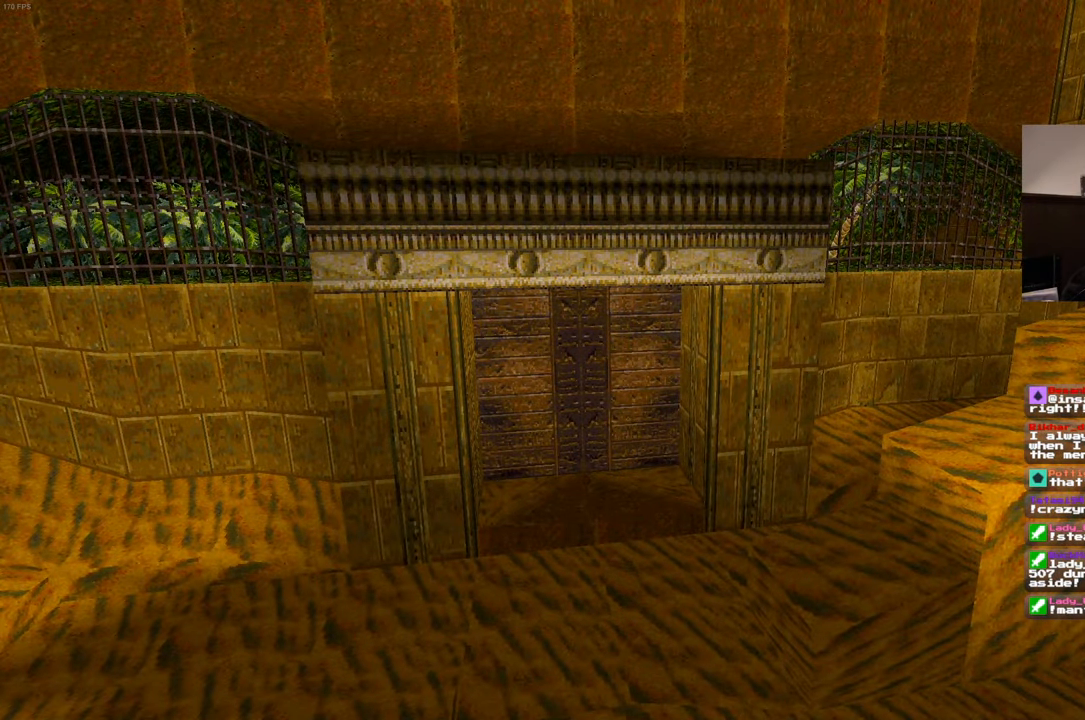
{"dt_ms": 500, "buttons": [], "left_stick": "center", "right_stick": "center"}
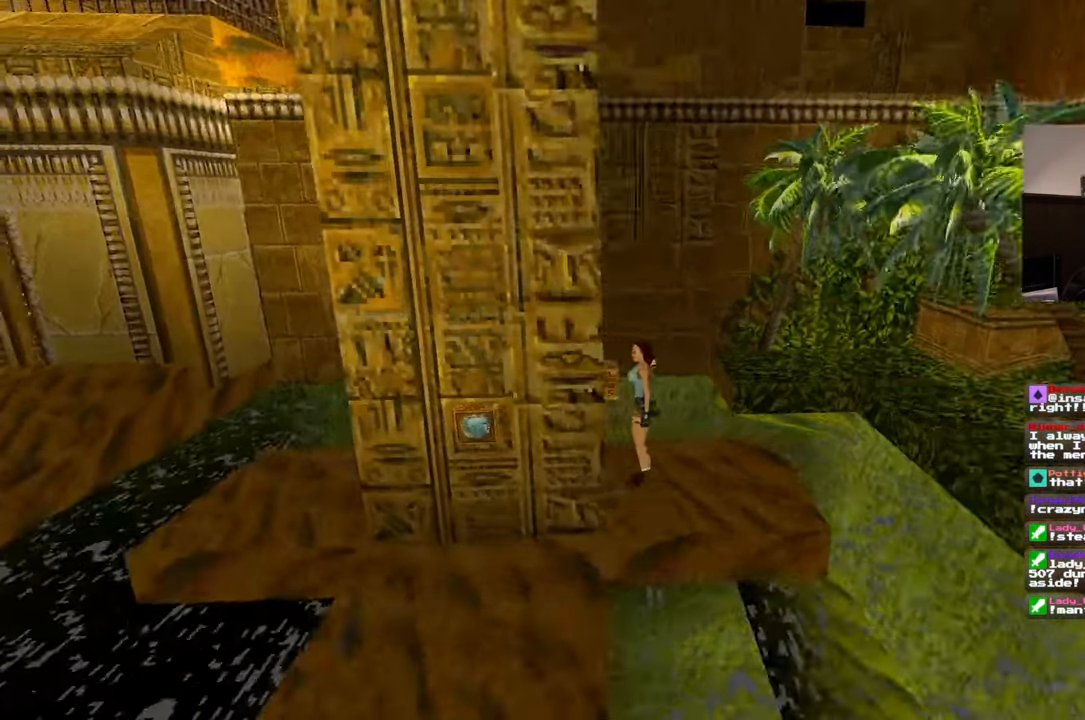
{"dt_ms": 1000, "buttons": [], "left_stick": "center", "right_stick": "center"}
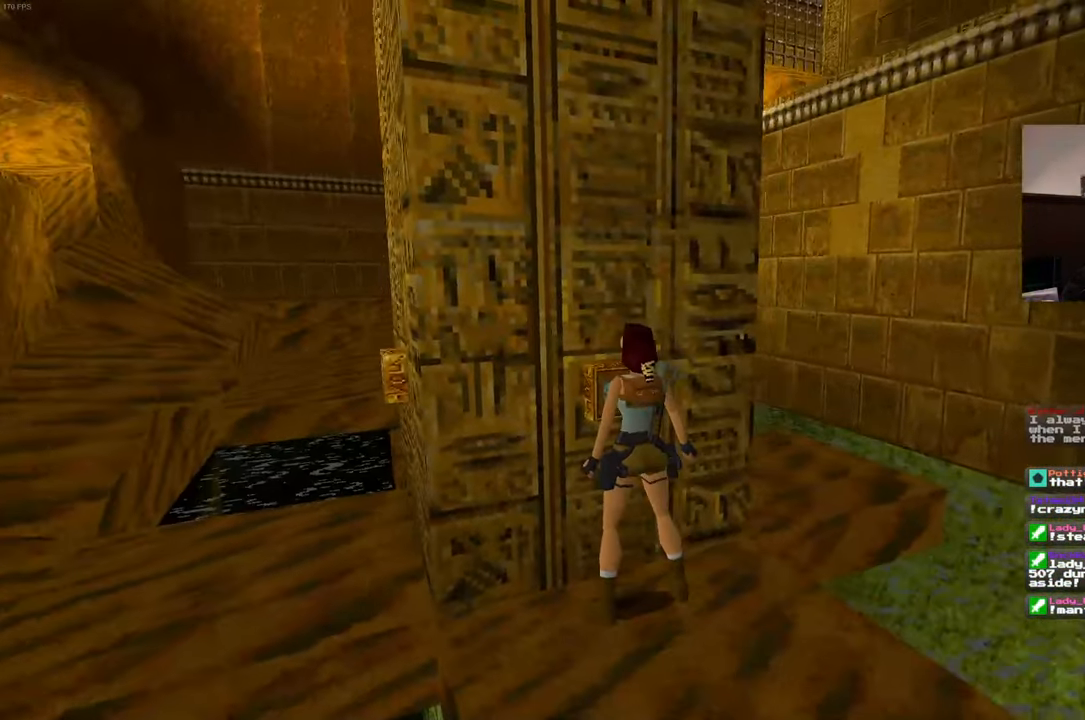
{"dt_ms": 500, "buttons": ["R1"], "left_stick": "down", "right_stick": "center", "events": [[300, "R1", "down"], [400, "left_stick", "down"]]}
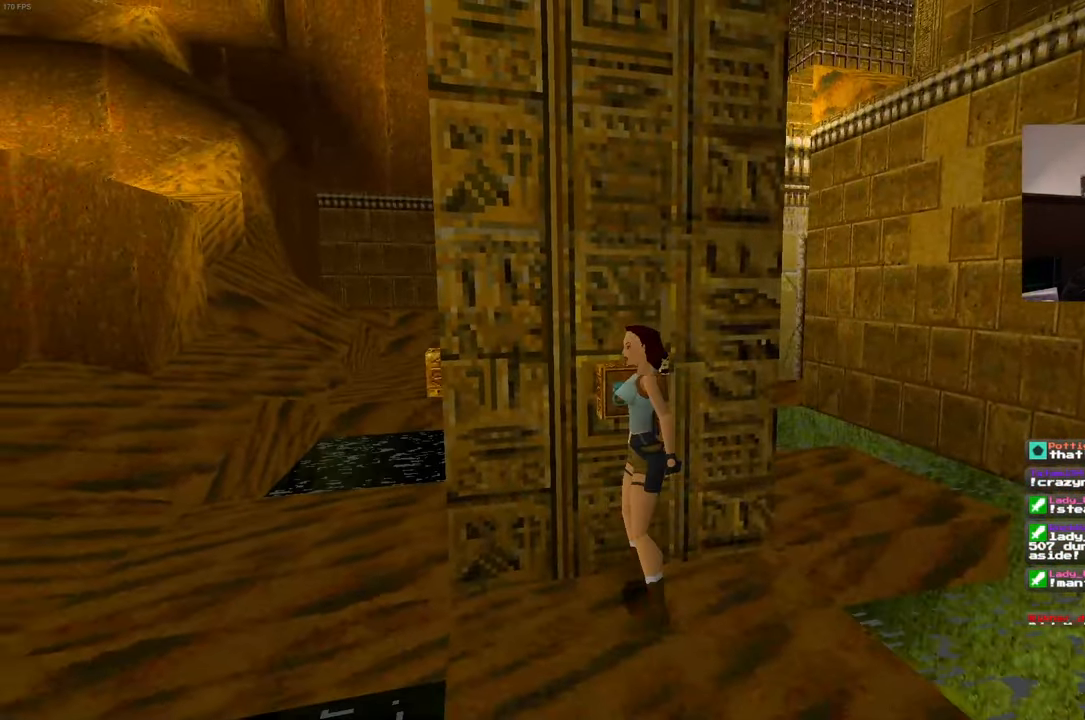
{"dt_ms": 500, "buttons": ["R1"], "left_stick": "down-right", "right_stick": "right", "events": [[67, "left_stick", "down-right"], [283, "right_stick", "right"]]}
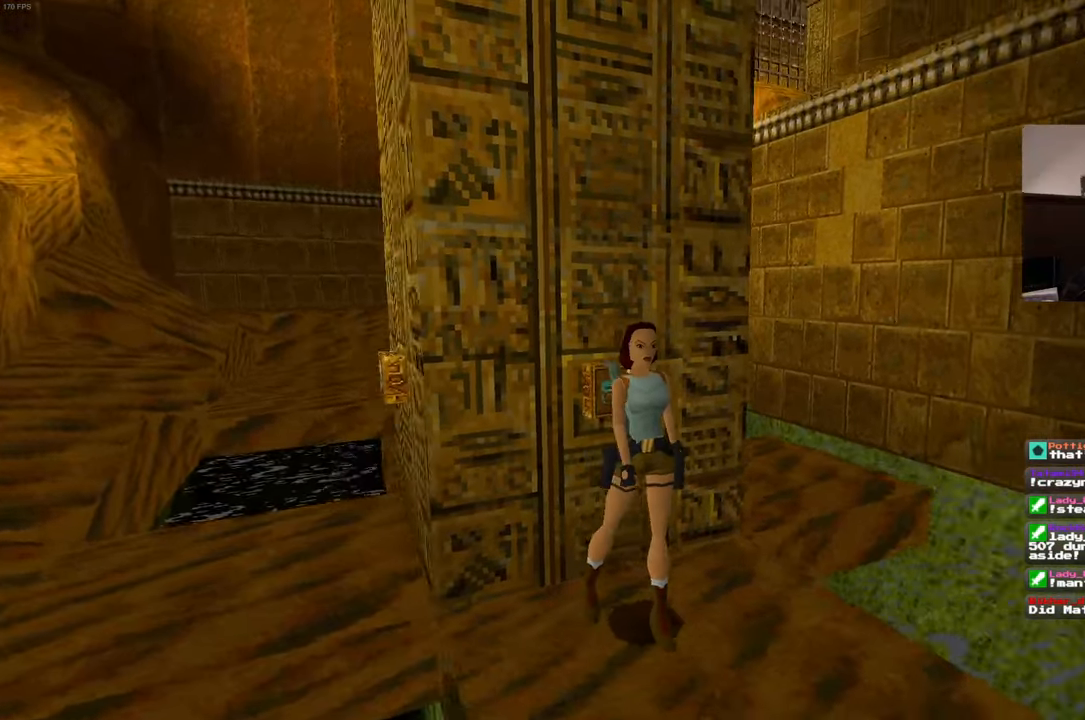
{"dt_ms": 500, "buttons": ["R1"], "left_stick": "down-right", "right_stick": "center"}
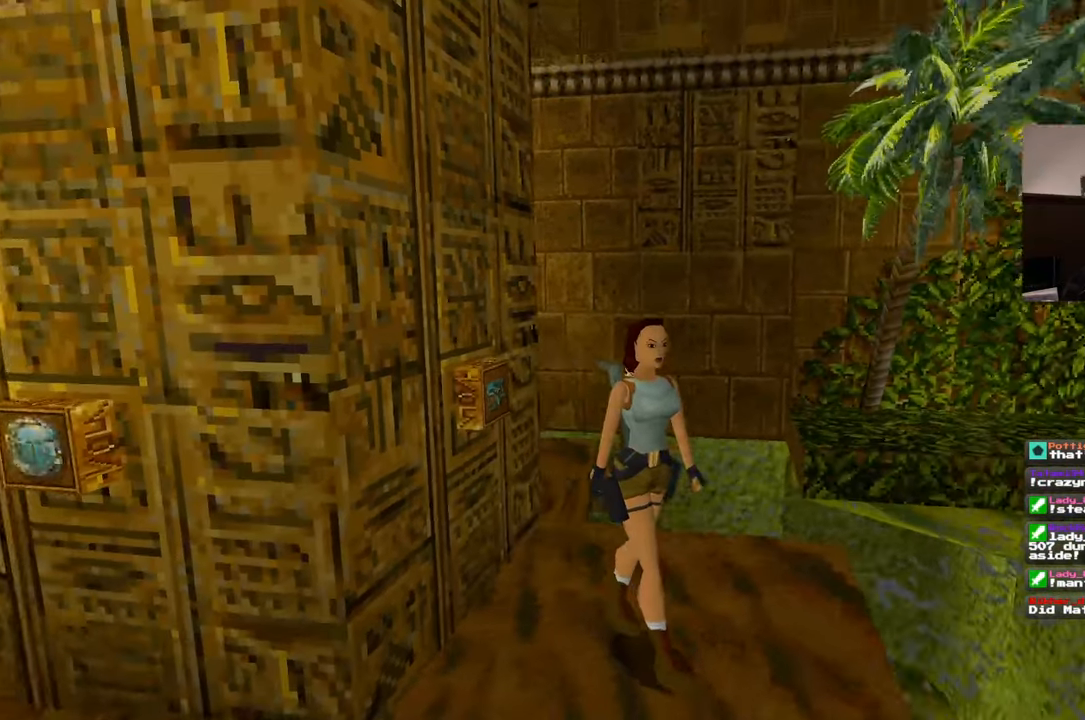
{"dt_ms": 500, "buttons": ["R1"], "left_stick": "right", "right_stick": "left"}
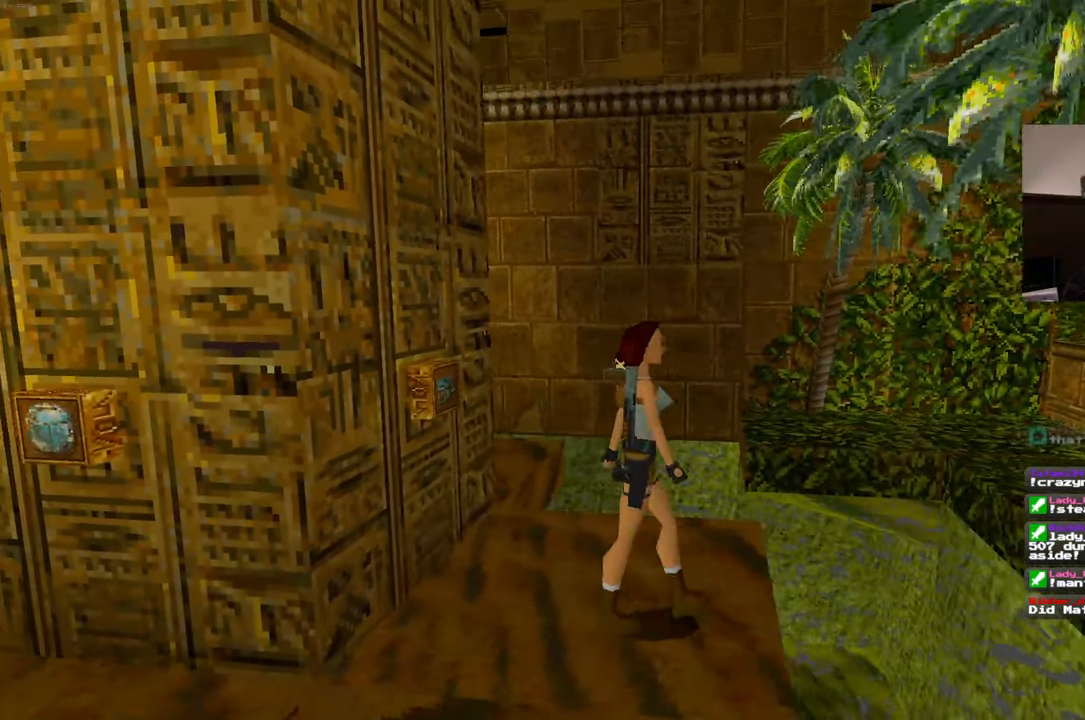
{"dt_ms": 1000, "buttons": [], "left_stick": "center", "right_stick": "center", "events": [[83, "R1", "up"], [83, "left_stick", "up"], [133, "left_stick", "center"], [183, "R1", "down"], [216, "CIRCLE", "down"], [266, "CIRCLE", "up"], [266, "right_stick", "center"], [383, "R1", "up"], [483, "L1", "down"], [583, "L1", "up"], [666, "right_stick", "left"], [716, "right_stick", "center"]]}